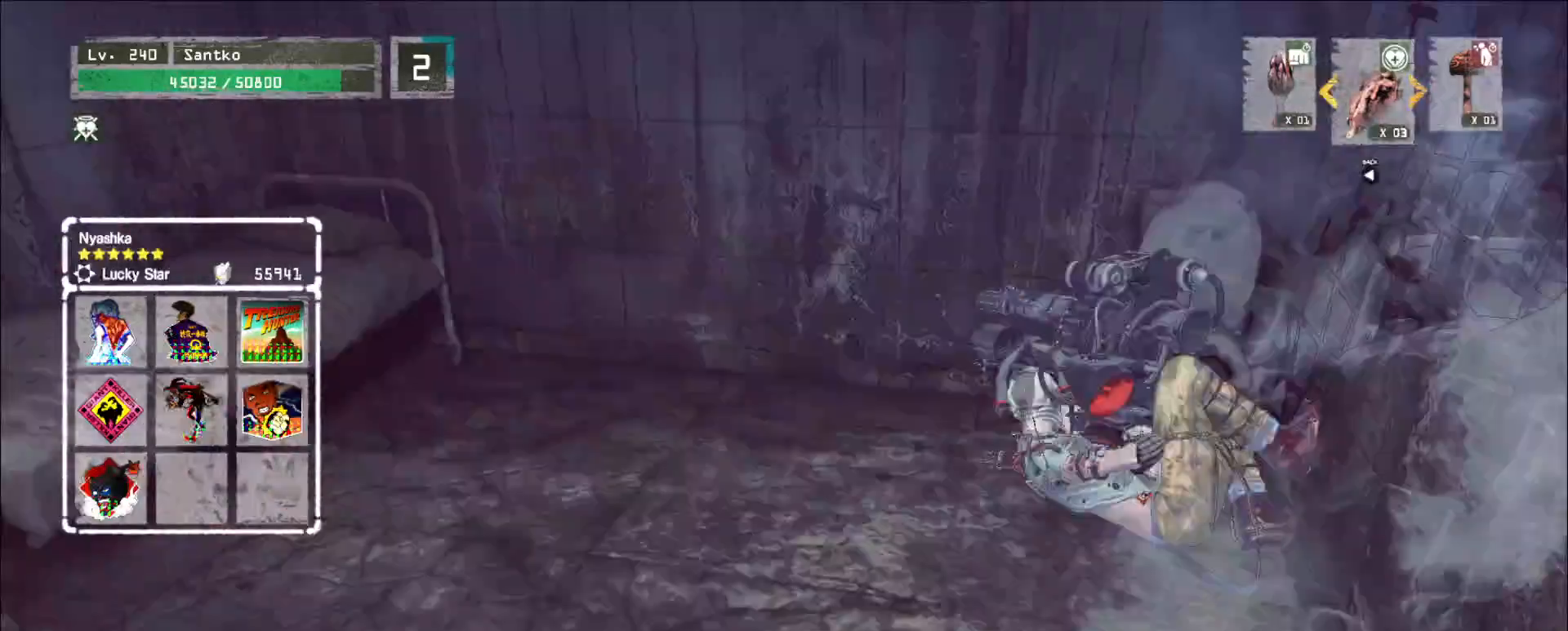
Gameplay with keyboard and mouse; each line is a JSON object with the keys and mouse buttons held at the frame after it. "events" lists presses ("down") and releases ("up") of "1", "2", "3", "4", "5", "a", "alt", "b", "c", "ctrl", "d", "e", "f", "g", "q", "r", "s", "shift", "space", "t", "tab", "v", "w", "x", "z", "mouse_left", "mouse_wheel", "mouse_right", "mouse_mb4" and "mouse_mb5" between this image and that frame as [ms after this image, input, new state], when the widget could be followed in between. "mouse_left", "mouse_wheel", "mouse_right", "mouse_mb4", "mouse_mb5" = the "left", "wheel", "right", "mb4", "mb5" buttons of the "mouse" list. No other keys are recorded. "wheel" means that the mouse wheel is clicked or scrolled. Not read: mouse_move.
{"keys": [], "mouse": ["wheel"], "events": [[280, "mouse_wheel", "down"]]}
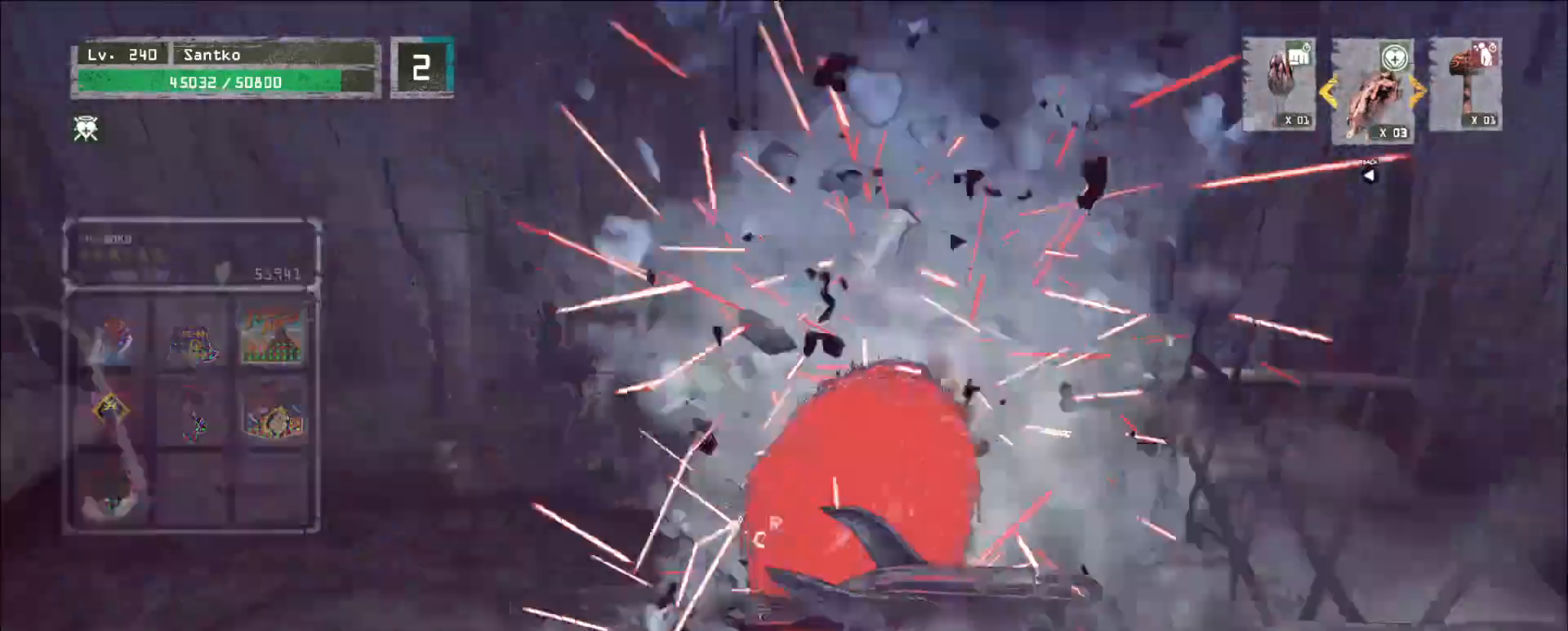
{"keys": ["d", "s"], "mouse": [], "events": [[240, "a", "down"], [240, "s", "down"], [360, "a", "up"], [360, "d", "down"], [440, "mouse_wheel", "up"]]}
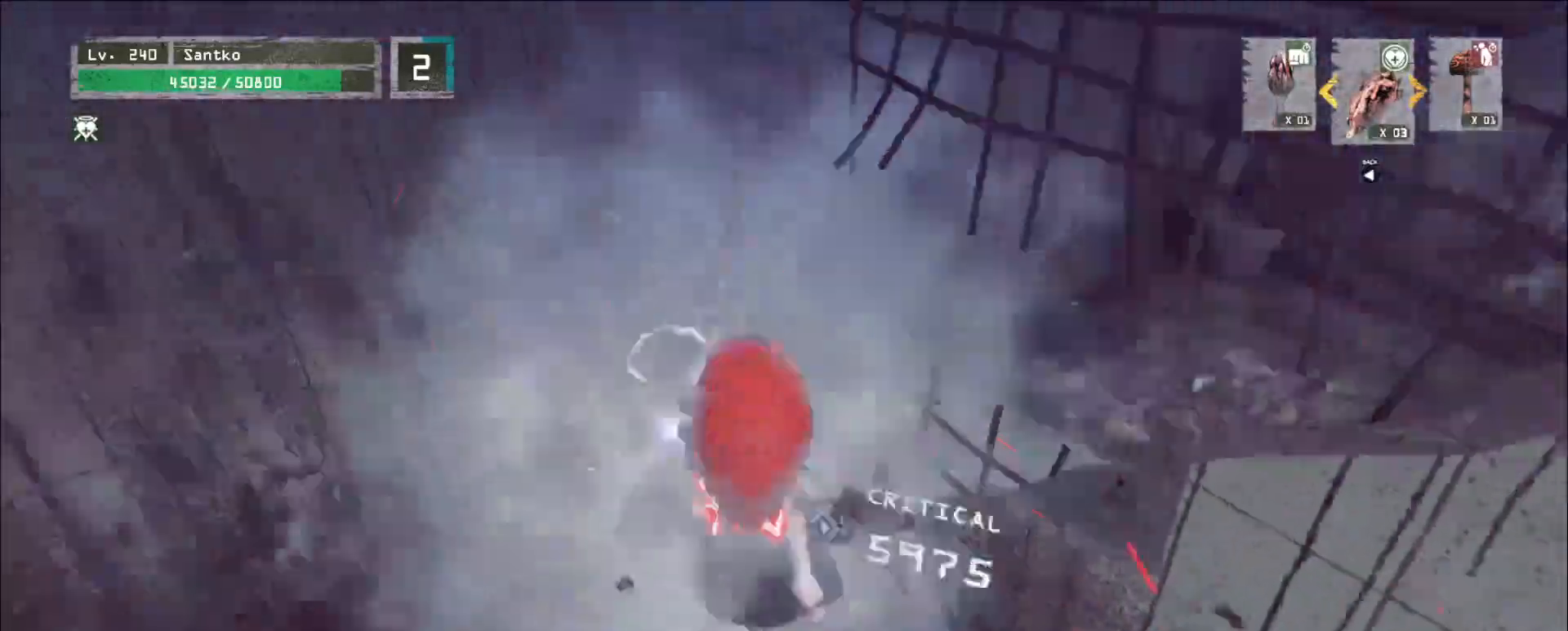
{"keys": ["d"], "mouse": [], "events": [[40, "s", "up"], [160, "1", "down"], [280, "1", "up"], [360, "1", "down"], [480, "1", "up"]]}
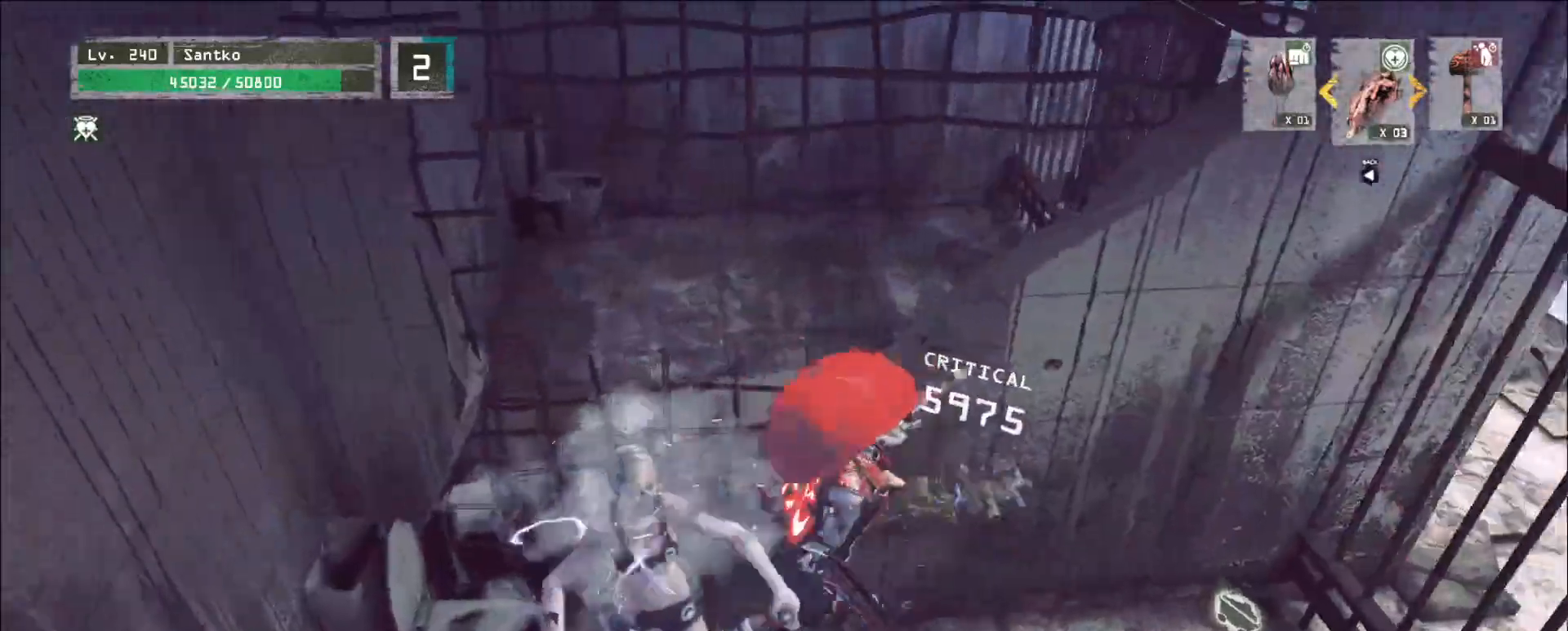
{"keys": [], "mouse": [], "events": [[80, "d", "up"], [120, "d", "down"], [280, "d", "up"]]}
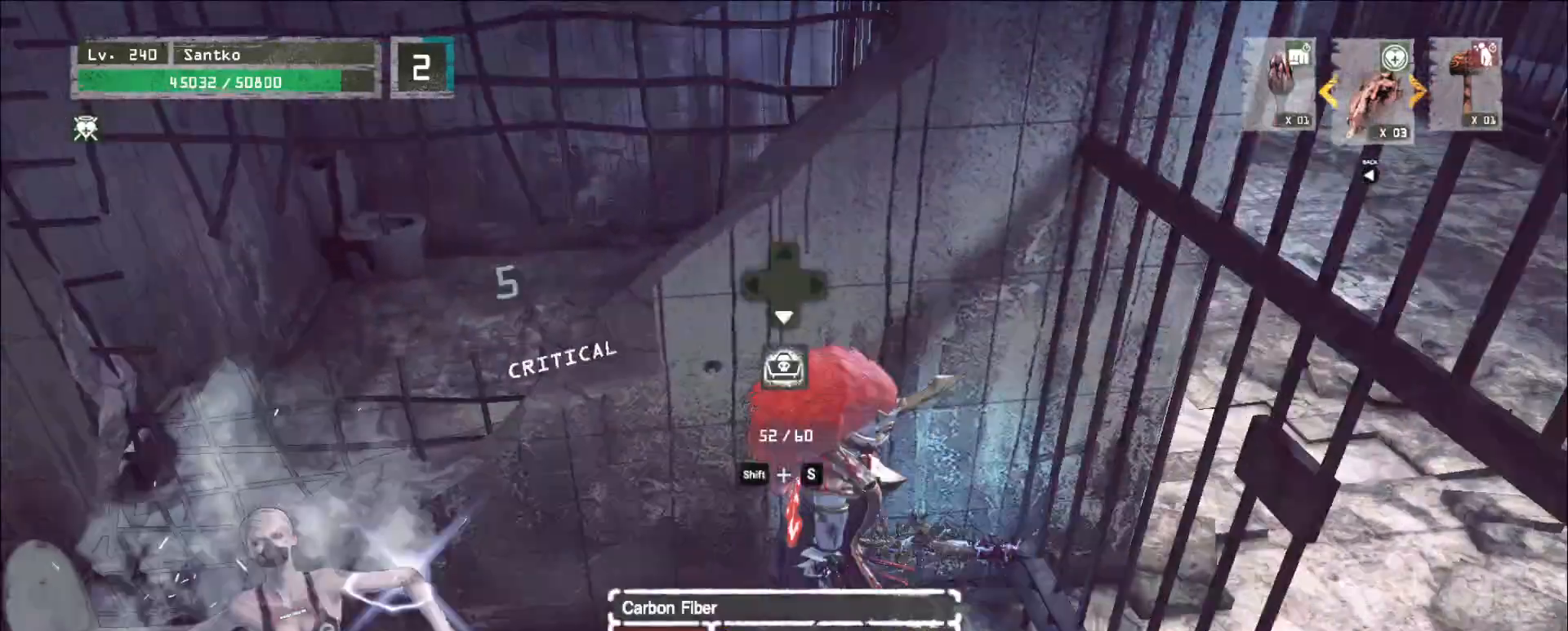
{"keys": [], "mouse": []}